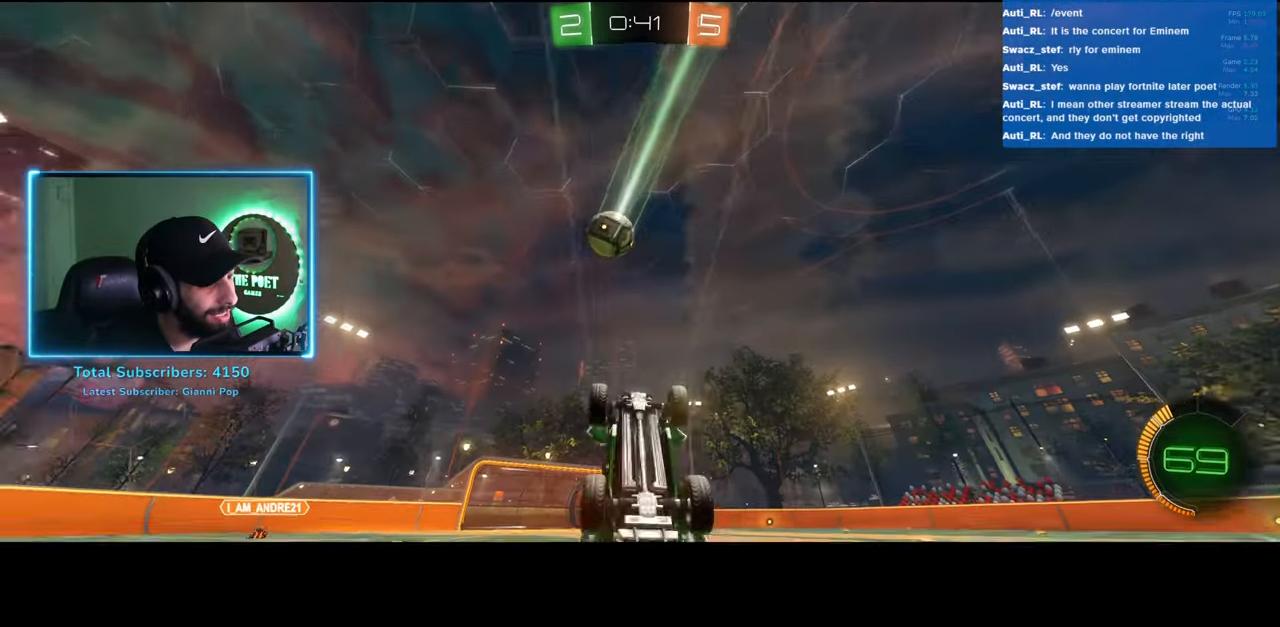
Gameplay with keyboard and mouse; each line is a JSON object with the keys and mouse buttons held at the frame after it. "events" lists presses ("down") and releases ("up") of "a", "ctrl", "d", "e", "q", "s", "shift", "space", "w", "mouse_left", "mouse_wheel", "mouse_right", "mouse_mb4" and "mouse_mb5" between this image and that frame as [ms after this image, input, new state], when the widget could be followed in between. "mouse_left", "mouse_wheel", "mouse_right", "mouse_mb4", "mouse_mb5" = the "left", "wheel", "right", "mb4", "mb5" buttons of the "mouse" list. No other keys are recorded. "wheel" means that the mouse wheel is clicked or scrolled. Mouse movement is not recorded.
{"keys": [], "mouse": [], "events": []}
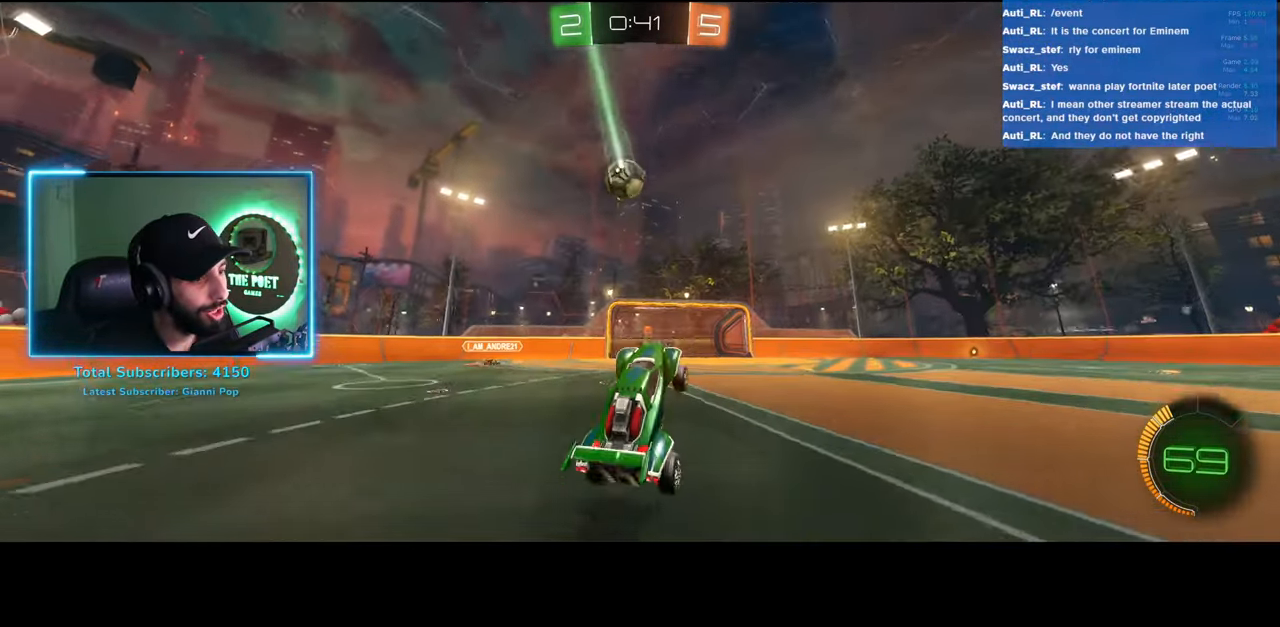
{"keys": ["w"], "mouse": [], "events": [[133, "d", "down"], [133, "w", "down"], [500, "d", "up"]]}
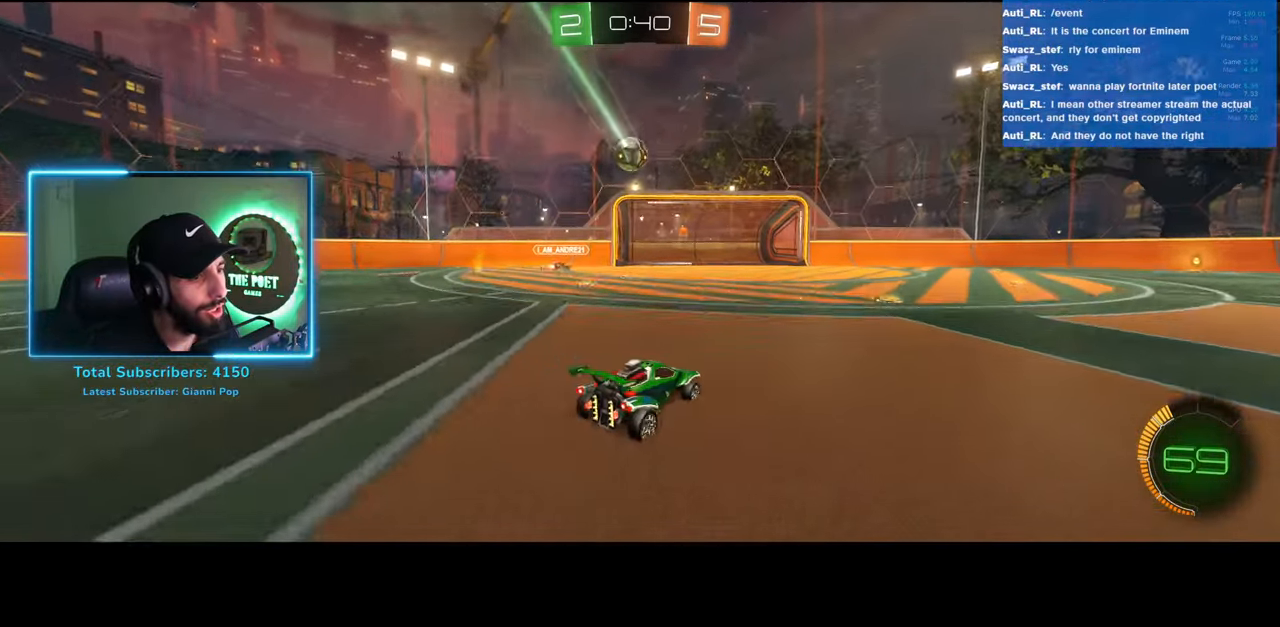
{"keys": ["w"], "mouse": [], "events": []}
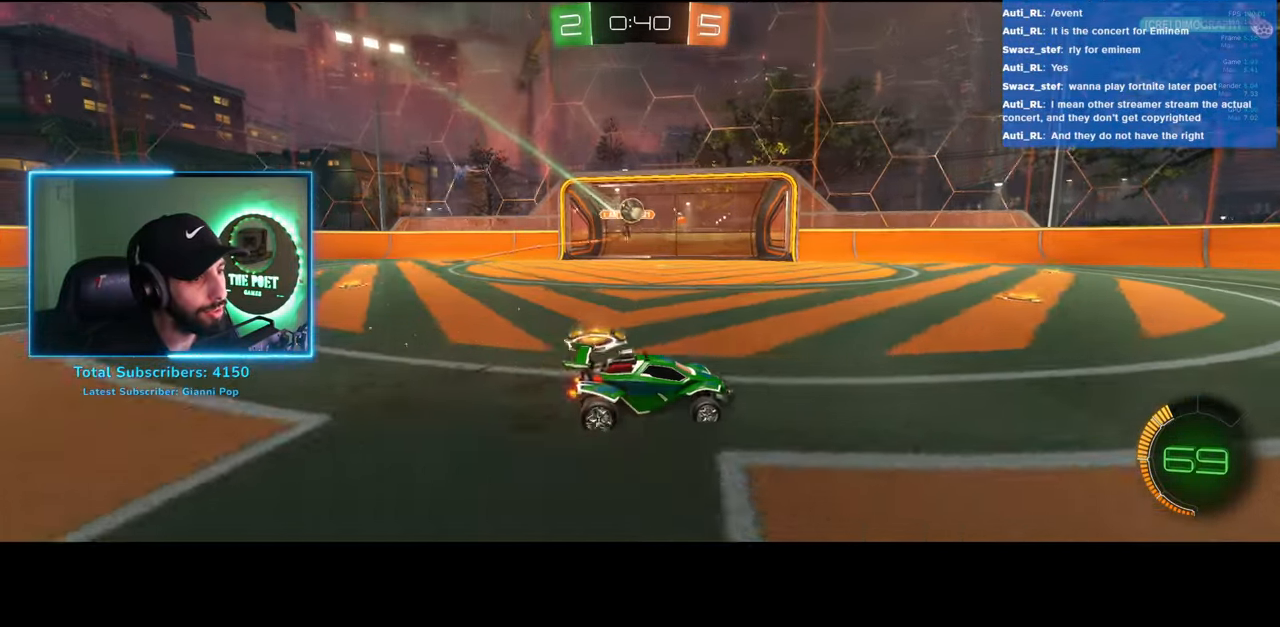
{"keys": ["d", "w"], "mouse": [], "events": [[217, "d", "down"]]}
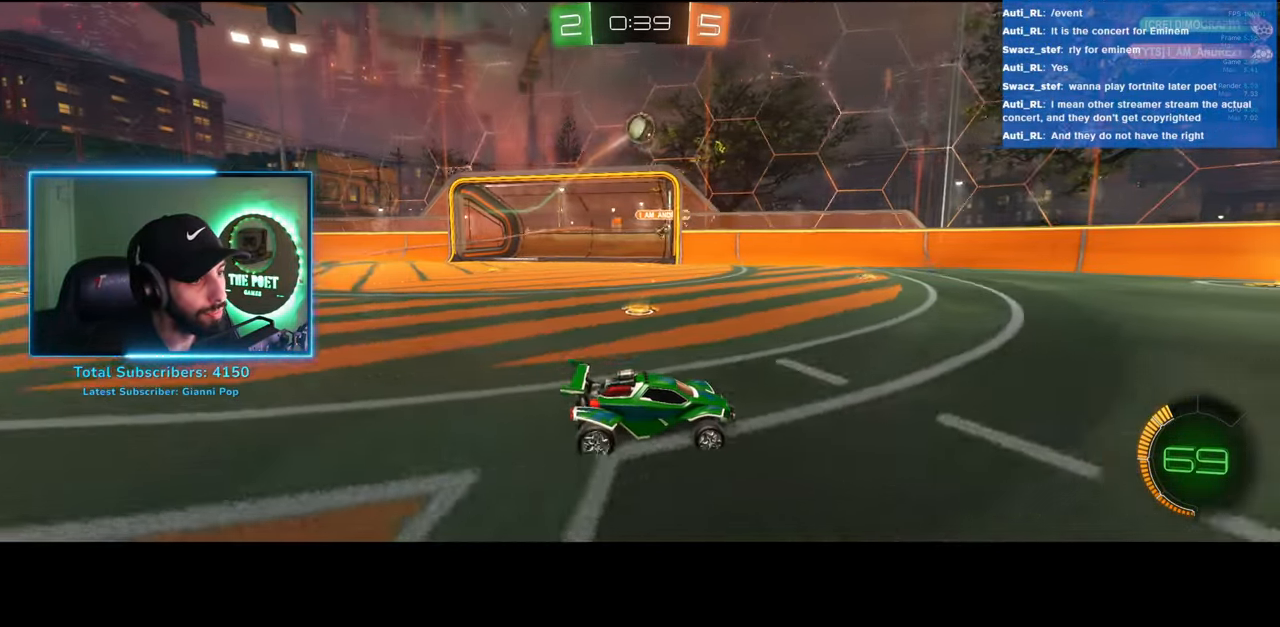
{"keys": ["w"], "mouse": [], "events": [[250, "d", "up"]]}
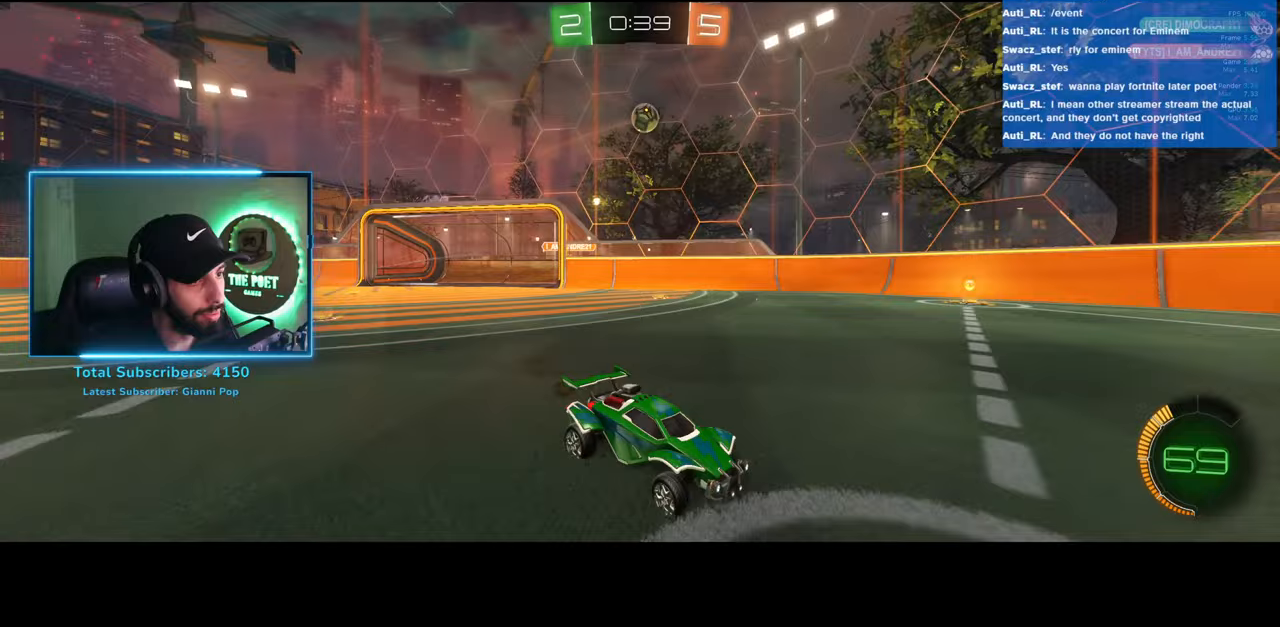
{"keys": ["a", "shift", "w"], "mouse": [], "events": [[50, "a", "down"], [167, "a", "up"], [300, "a", "down"], [383, "shift", "down"]]}
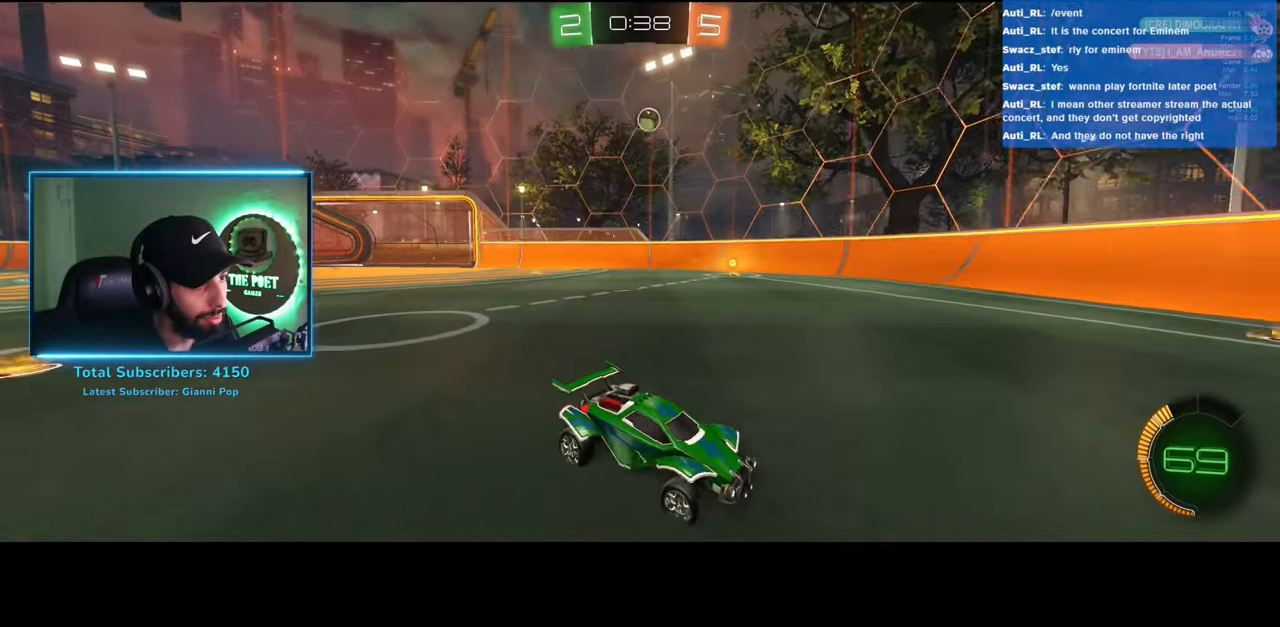
{"keys": ["a", "w"], "mouse": [], "events": [[50, "shift", "up"]]}
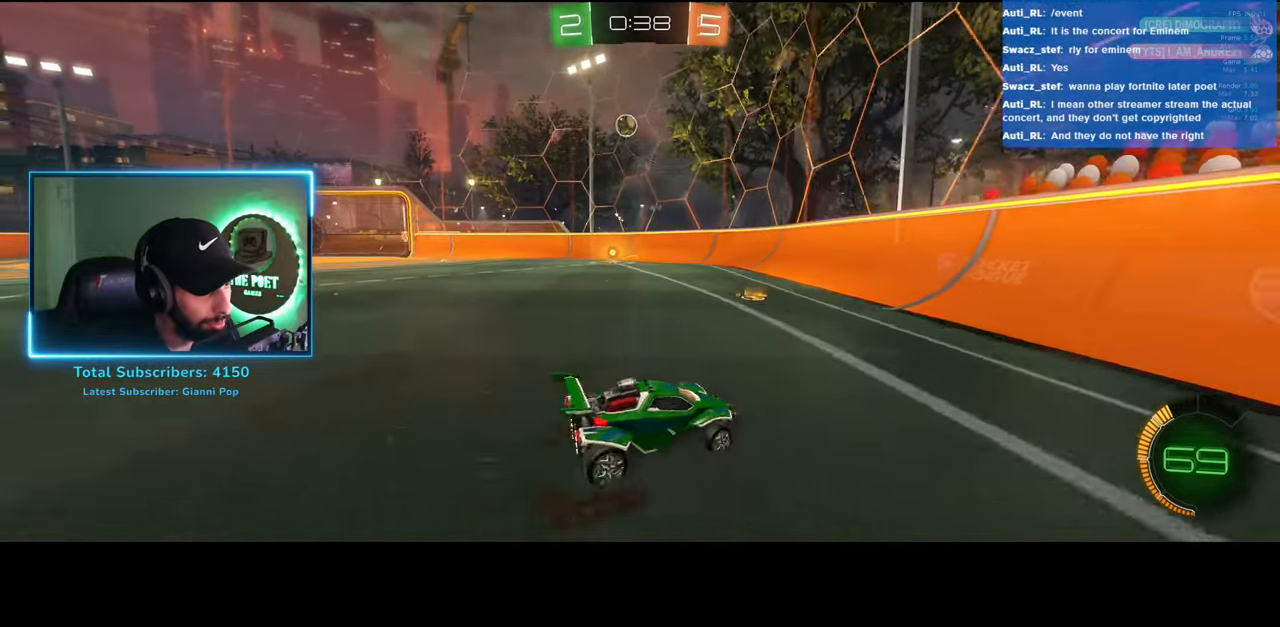
{"keys": [], "mouse": ["left"], "events": [[183, "a", "up"], [183, "w", "up"], [267, "mouse_right", "down"], [317, "s", "down"], [417, "a", "down"], [417, "mouse_left", "down"], [433, "a", "up"], [467, "s", "up"], [500, "mouse_right", "up"]]}
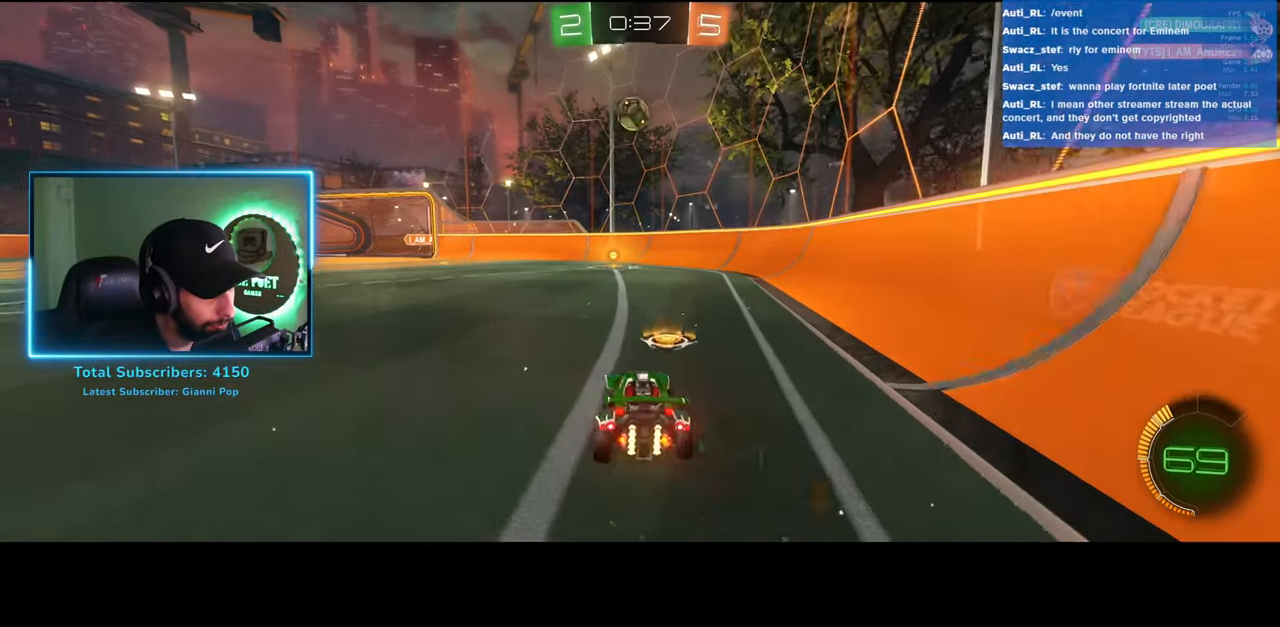
{"keys": ["d", "w"], "mouse": ["right"], "events": [[33, "d", "down"], [267, "w", "down"], [383, "mouse_right", "down"], [467, "mouse_left", "up"]]}
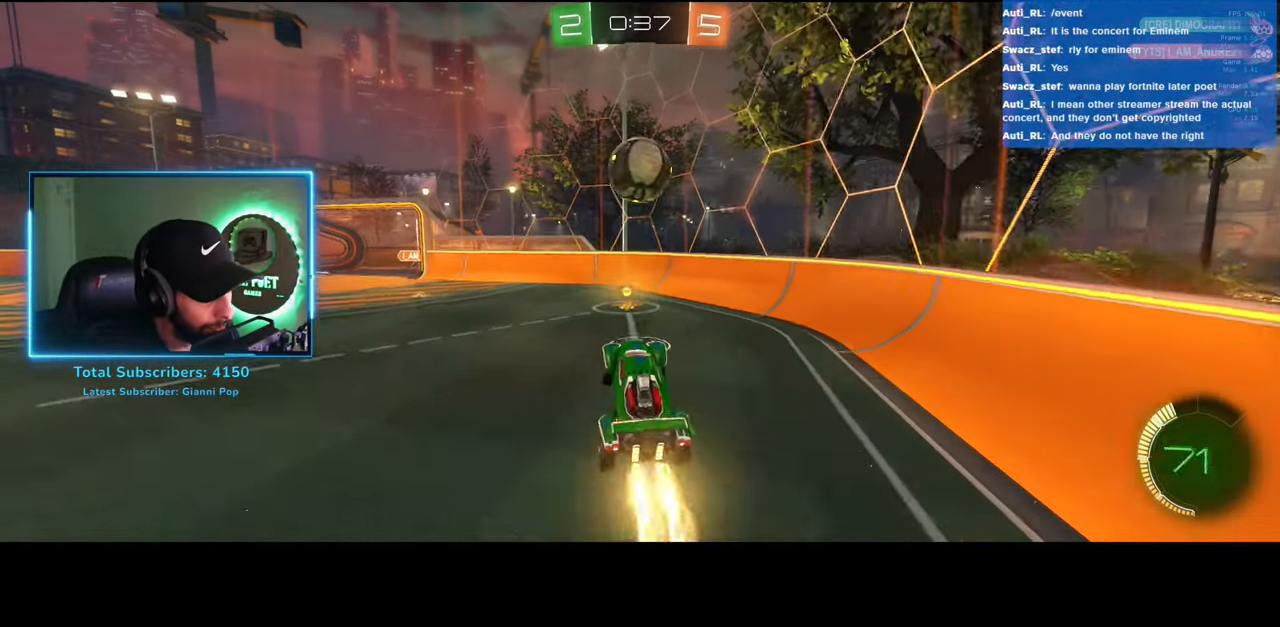
{"keys": ["a", "w"], "mouse": [], "events": [[50, "d", "up"], [50, "mouse_right", "up"], [333, "a", "down"]]}
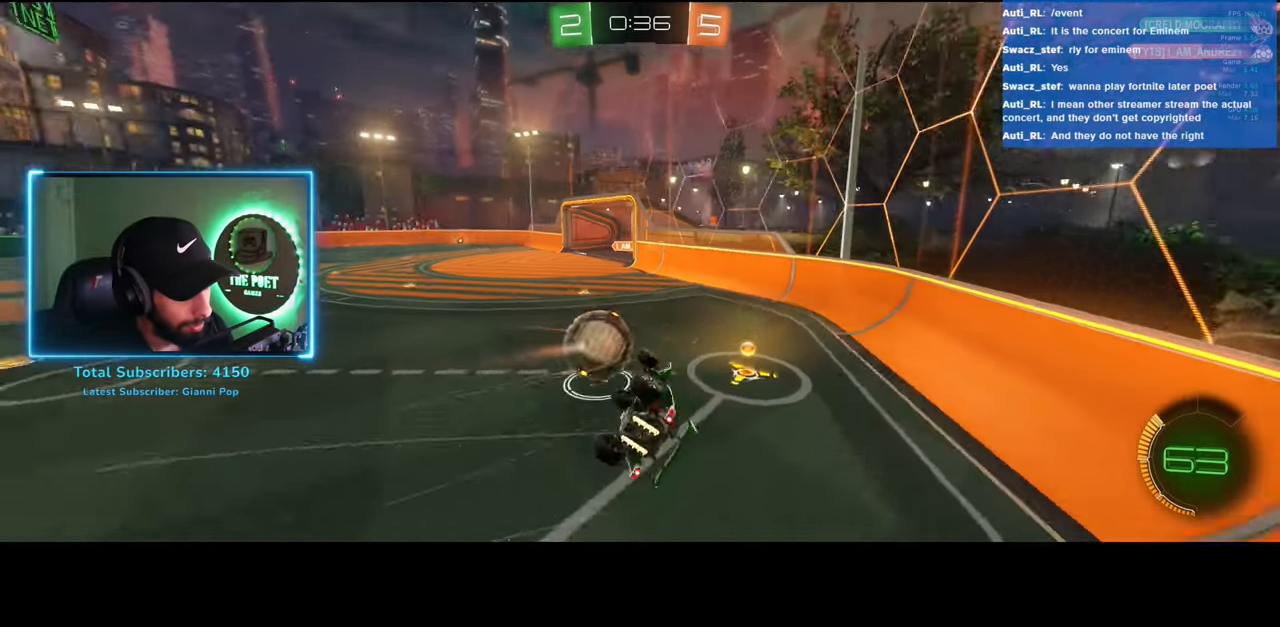
{"keys": ["a", "w"], "mouse": [], "events": []}
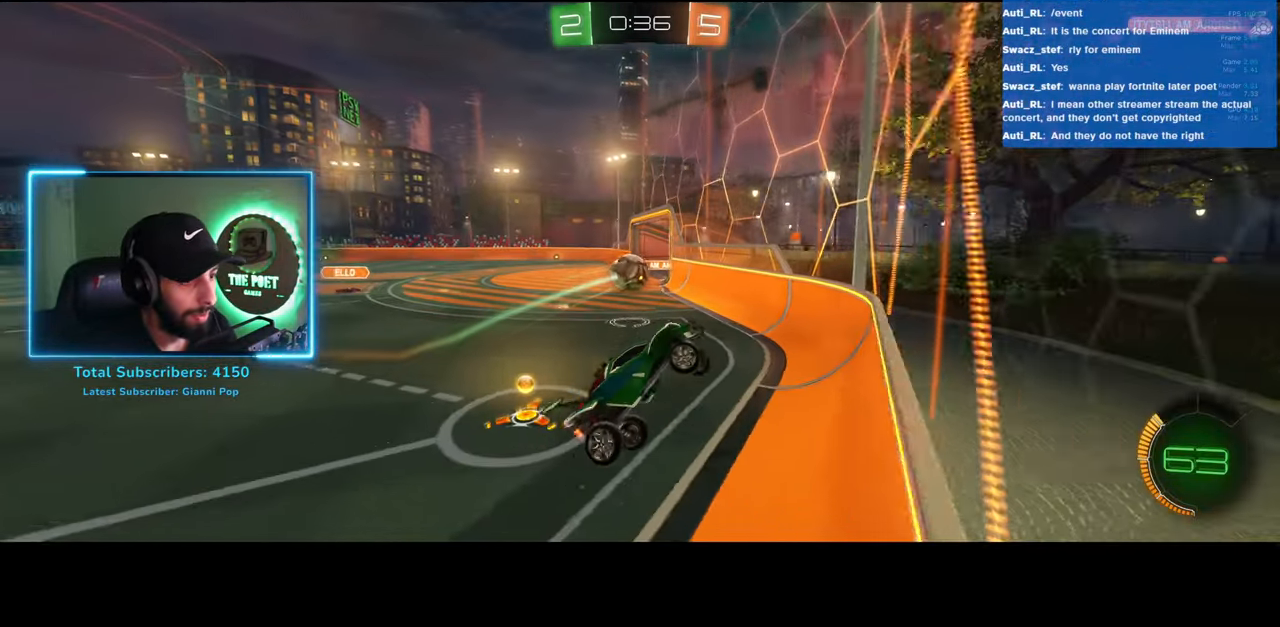
{"keys": ["a", "shift", "w"], "mouse": [], "events": [[383, "shift", "down"]]}
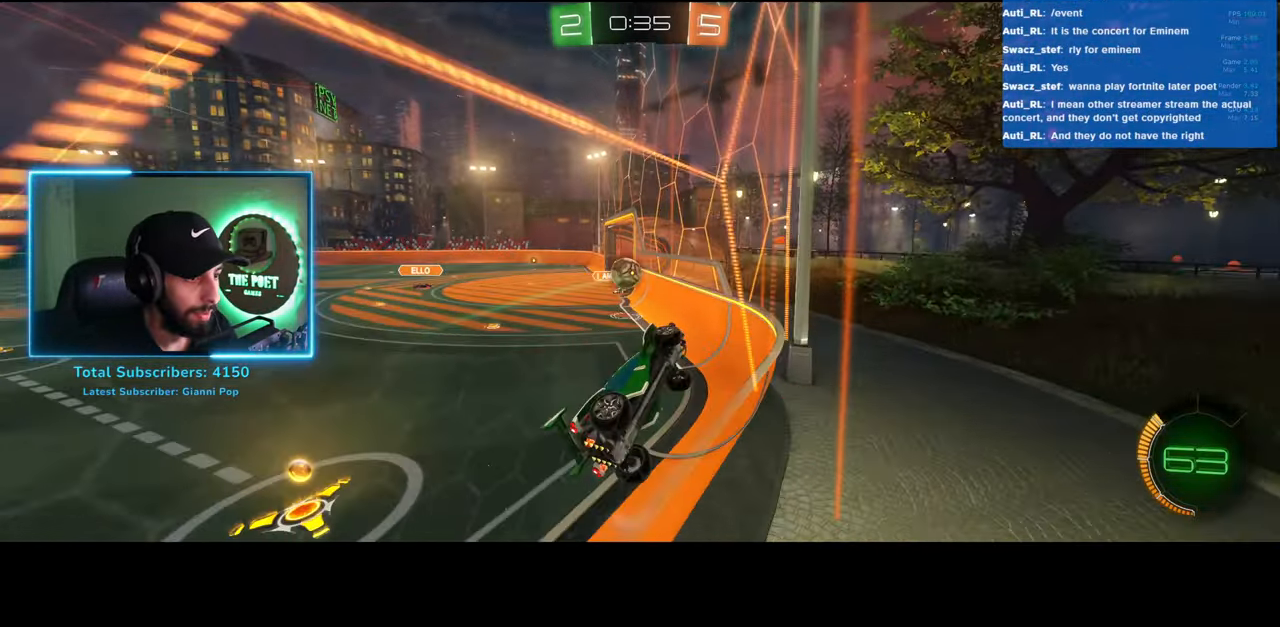
{"keys": ["a", "w"], "mouse": [], "events": [[50, "shift", "up"]]}
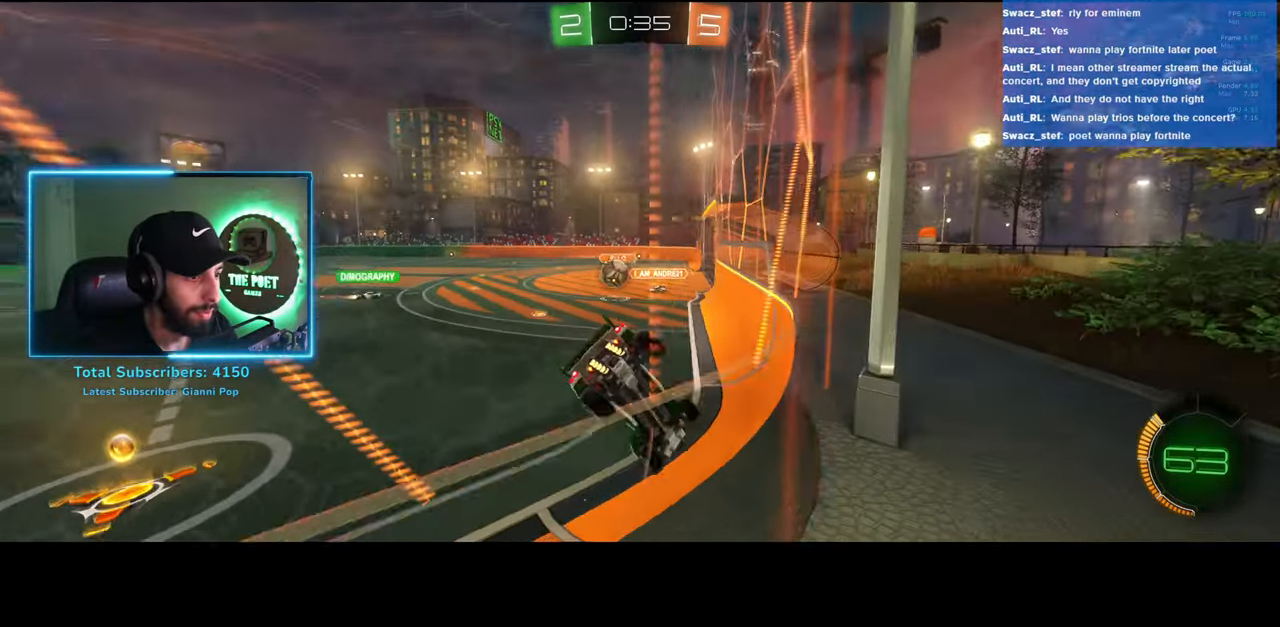
{"keys": ["d", "w"], "mouse": ["left"], "events": [[417, "a", "up"], [417, "d", "down"], [417, "mouse_left", "down"]]}
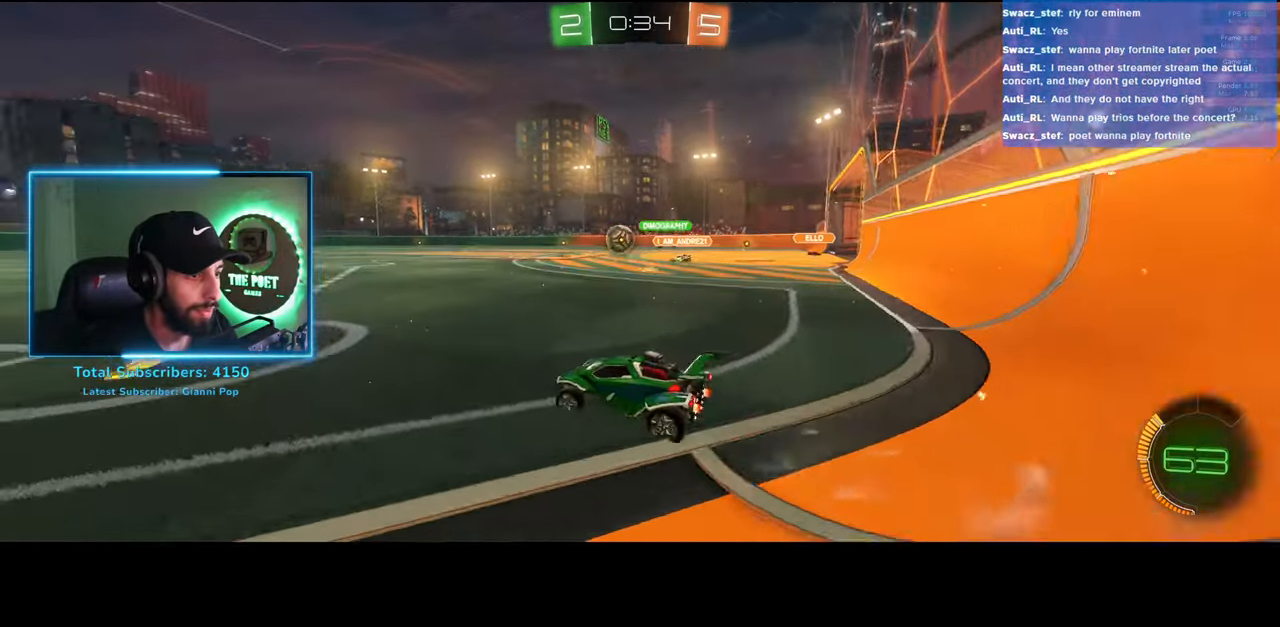
{"keys": ["w"], "mouse": ["left"], "events": [[283, "d", "up"]]}
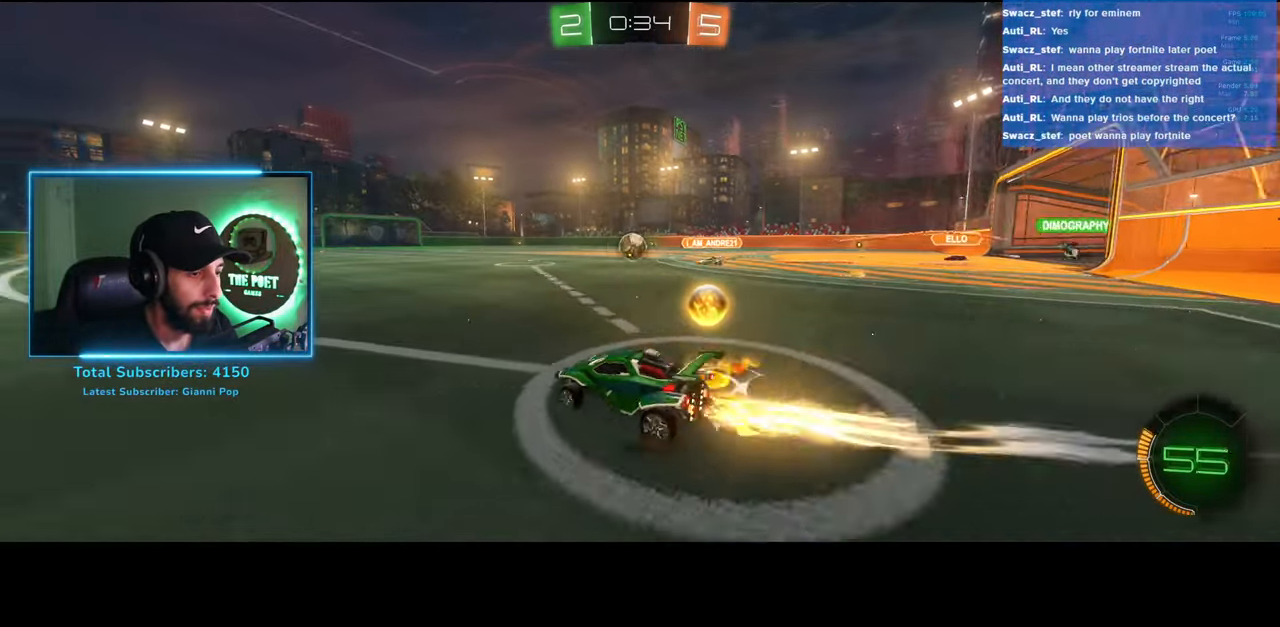
{"keys": ["w"], "mouse": ["left"], "events": []}
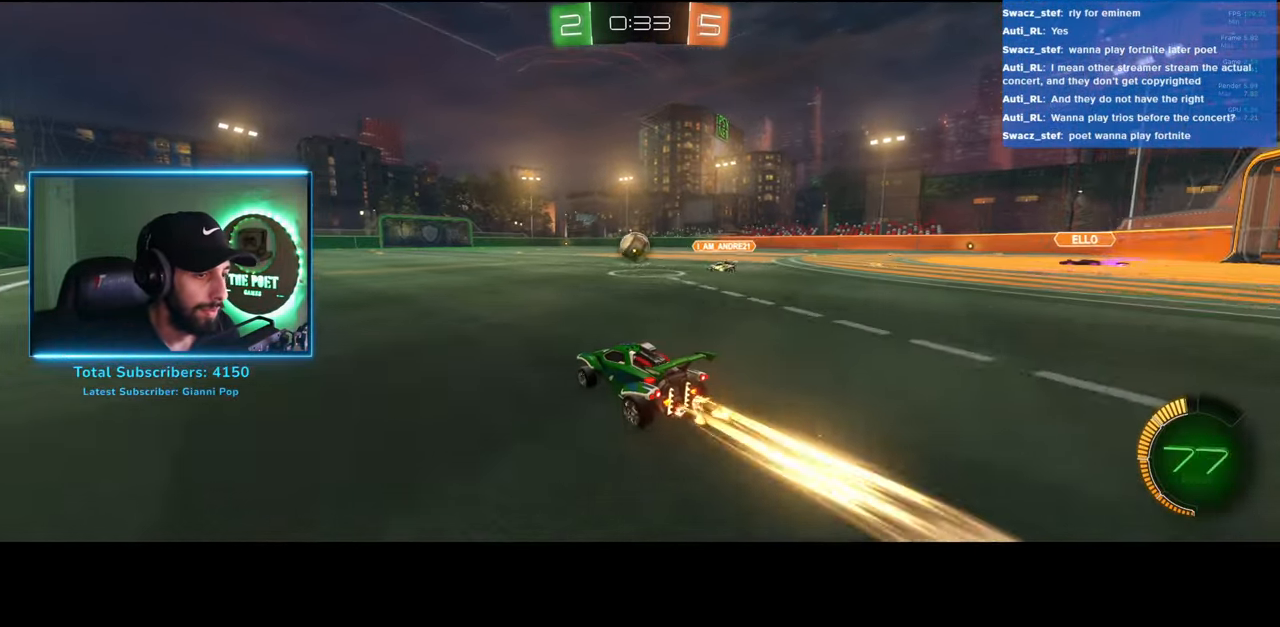
{"keys": ["w"], "mouse": ["left"], "events": [[150, "d", "down"], [250, "d", "up"]]}
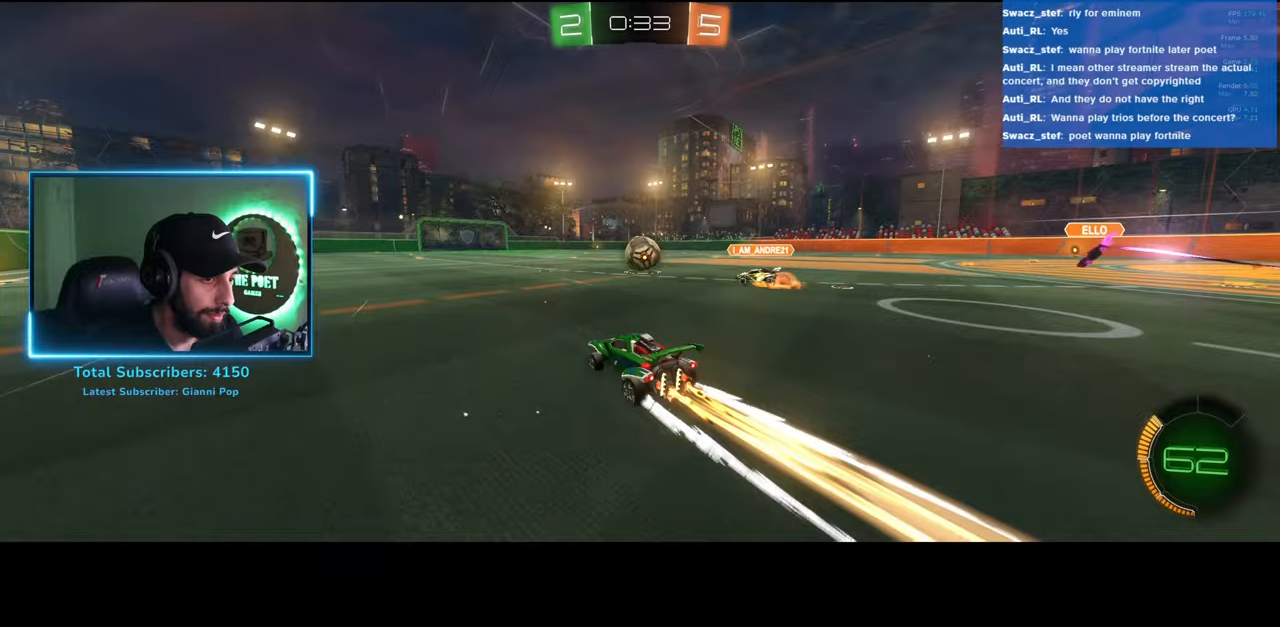
{"keys": ["a"], "mouse": [], "events": [[17, "d", "down"], [150, "w", "up"], [167, "mouse_left", "up"], [317, "a", "down"], [383, "d", "up"]]}
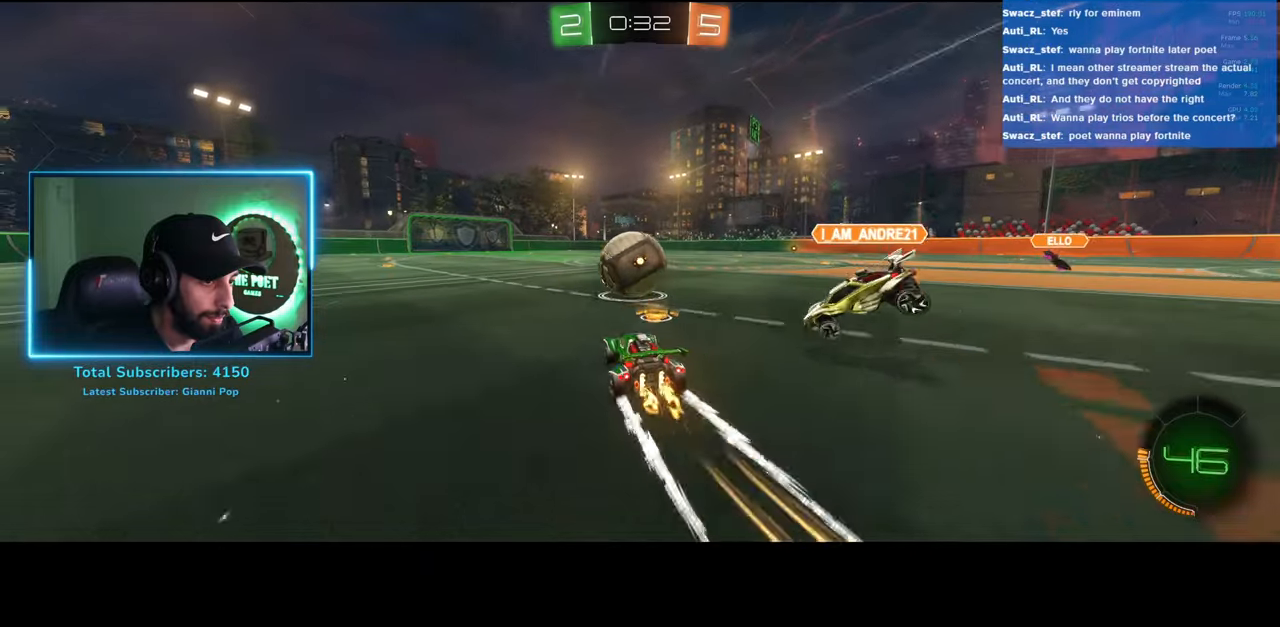
{"keys": ["w"], "mouse": [], "events": [[167, "w", "down"], [433, "a", "up"]]}
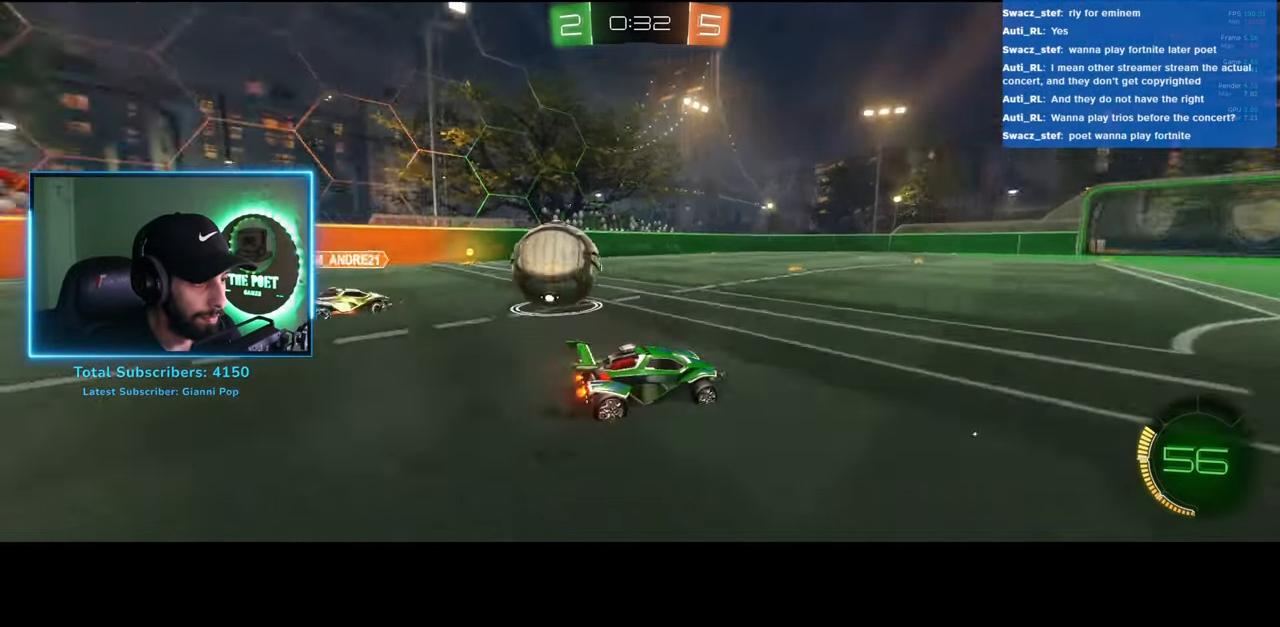
{"keys": ["d", "w"], "mouse": [], "events": [[417, "d", "down"]]}
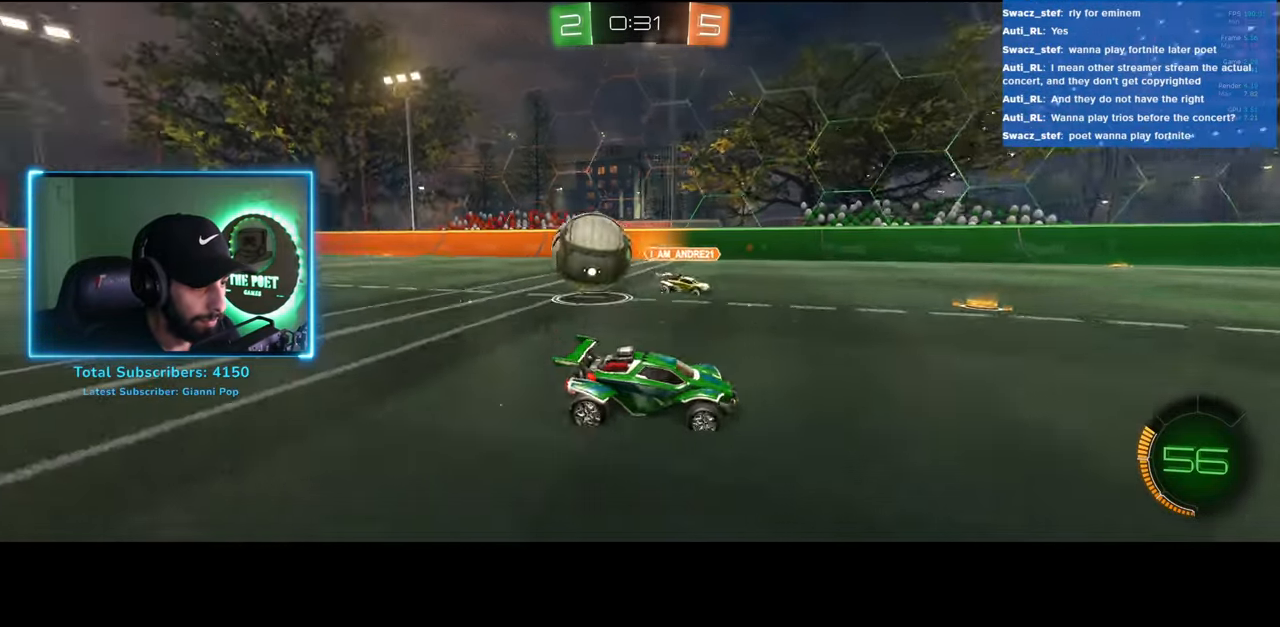
{"keys": ["d", "w"], "mouse": [], "events": [[100, "d", "up"], [133, "a", "down"], [183, "a", "up"], [283, "d", "down"]]}
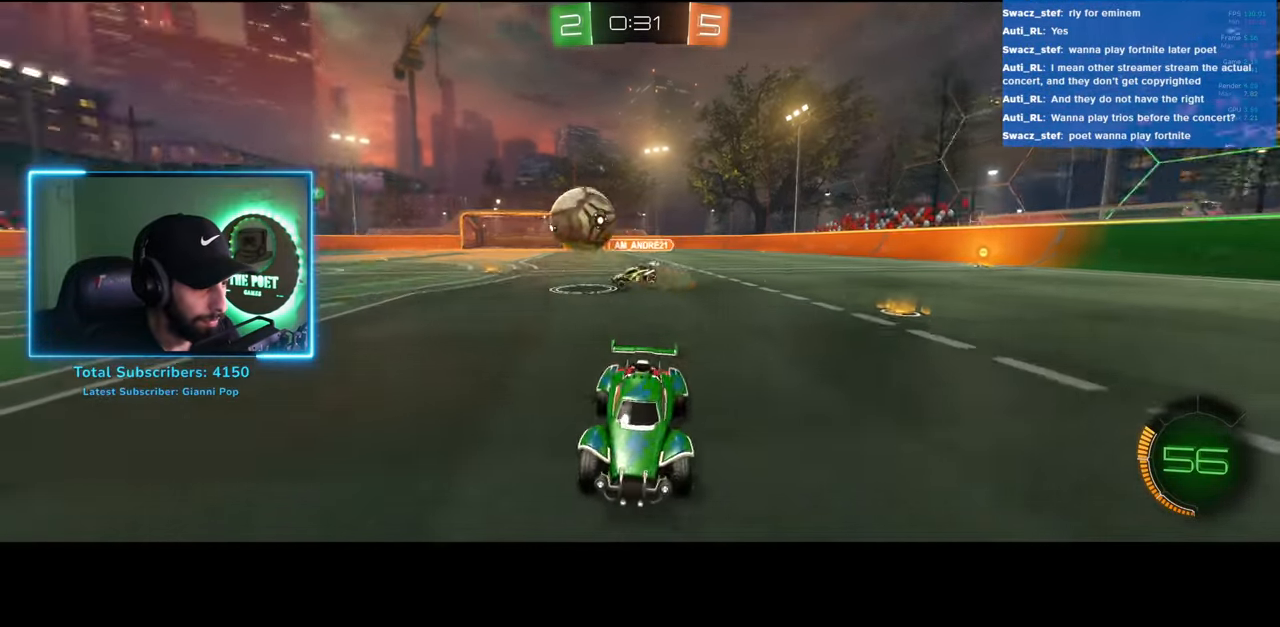
{"keys": ["d", "w"], "mouse": [], "events": []}
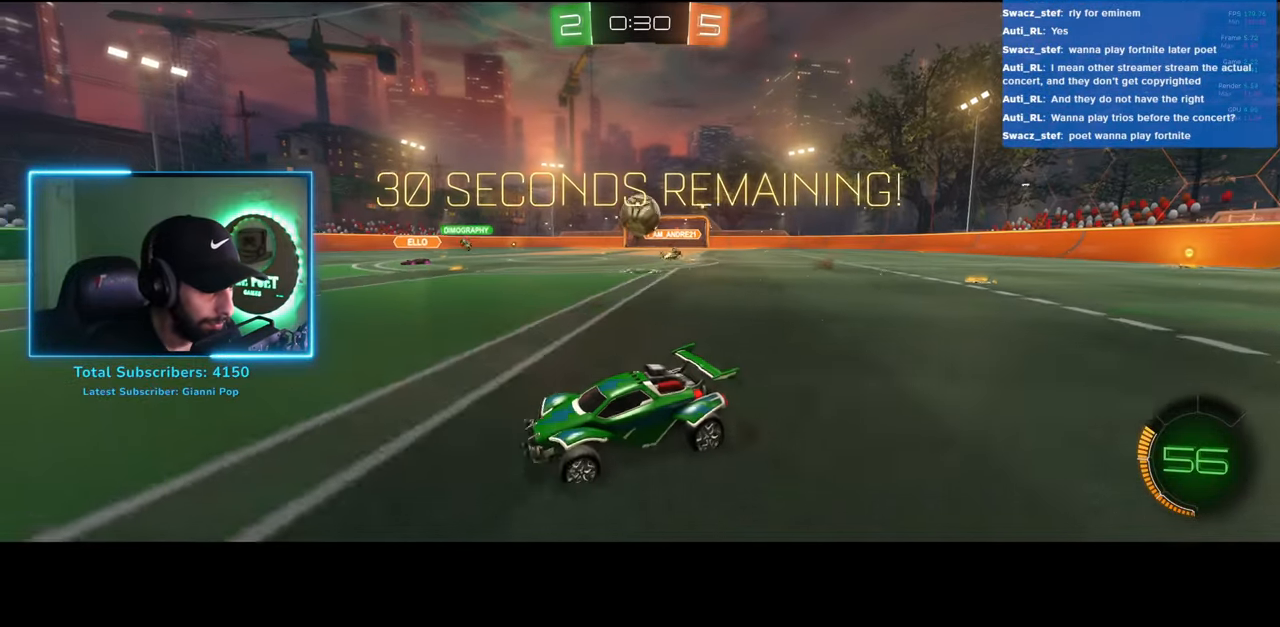
{"keys": ["d"], "mouse": [], "events": [[383, "w", "up"]]}
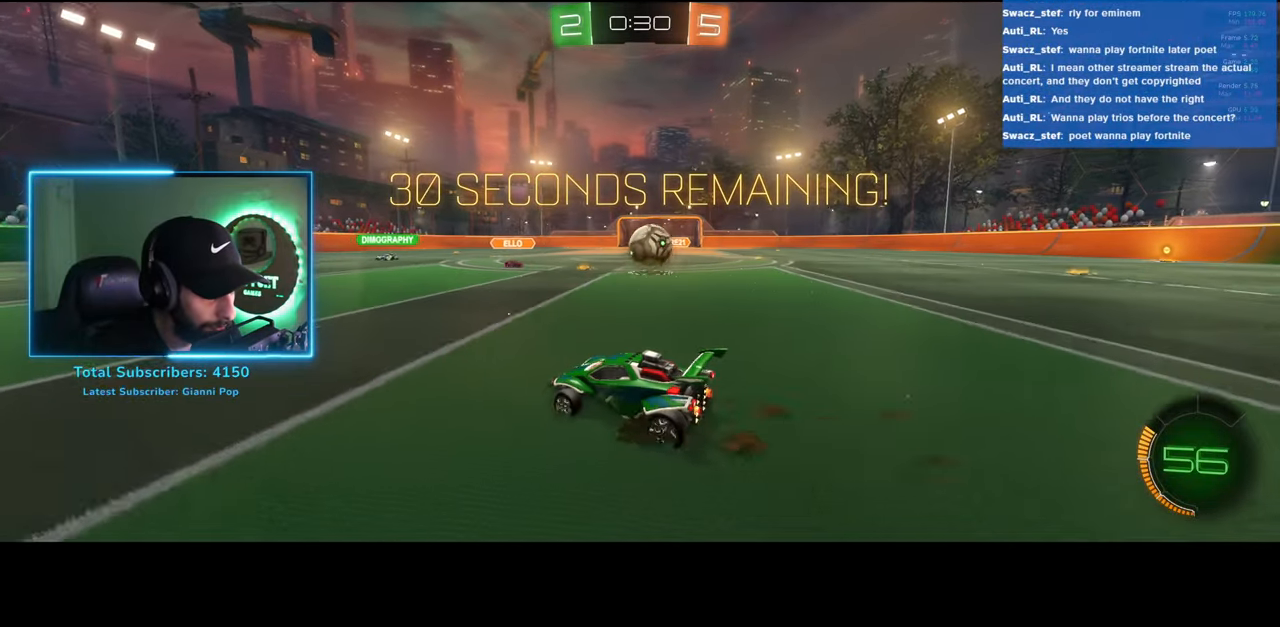
{"keys": ["a"], "mouse": [], "events": [[83, "mouse_left", "down"], [150, "mouse_right", "down"], [200, "mouse_left", "up"], [250, "mouse_right", "up"], [300, "a", "down"], [317, "mouse_right", "down"], [333, "d", "up"], [450, "mouse_right", "up"]]}
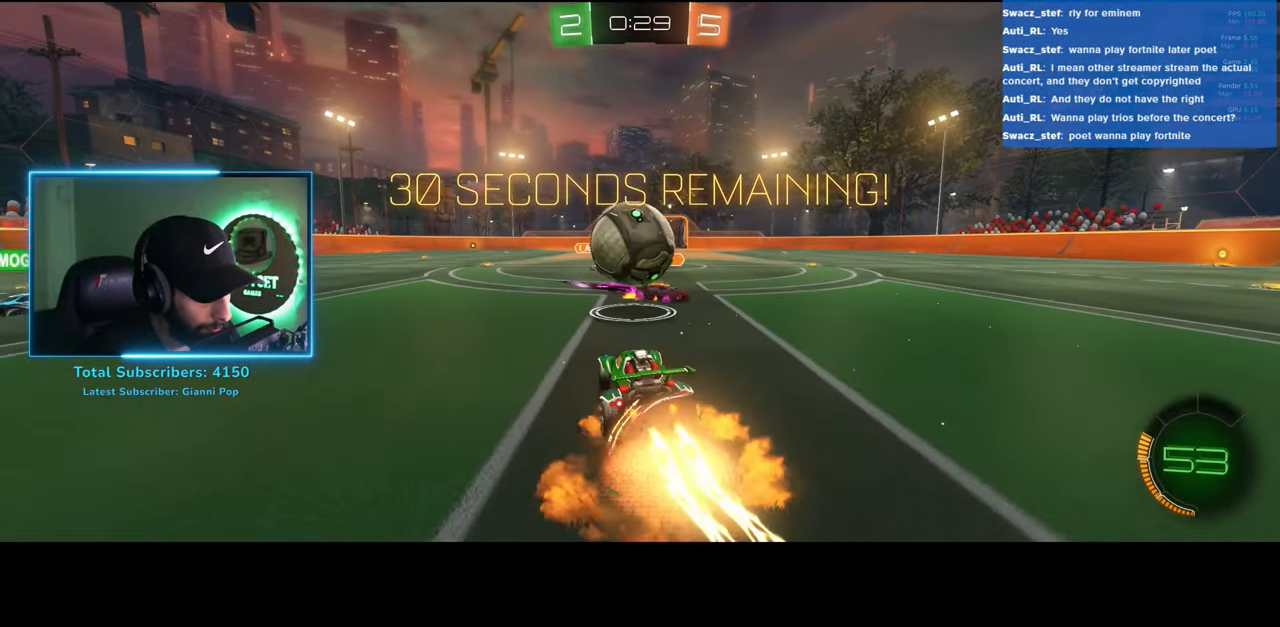
{"keys": ["a"], "mouse": [], "events": []}
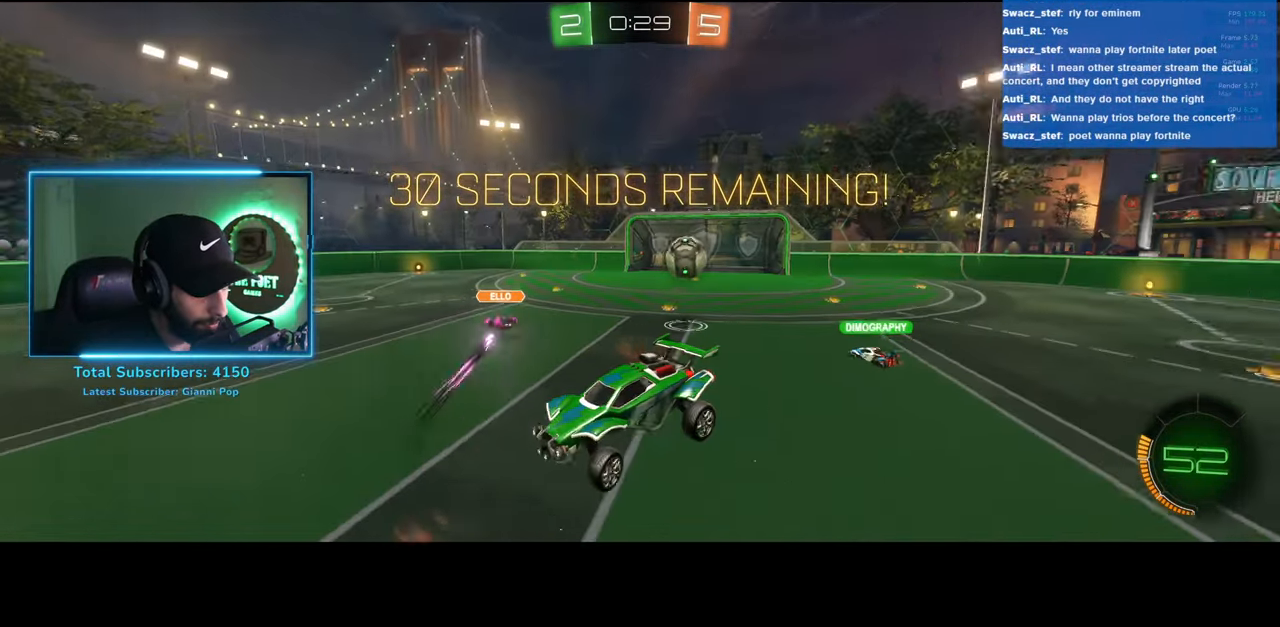
{"keys": [], "mouse": [], "events": [[50, "a", "up"]]}